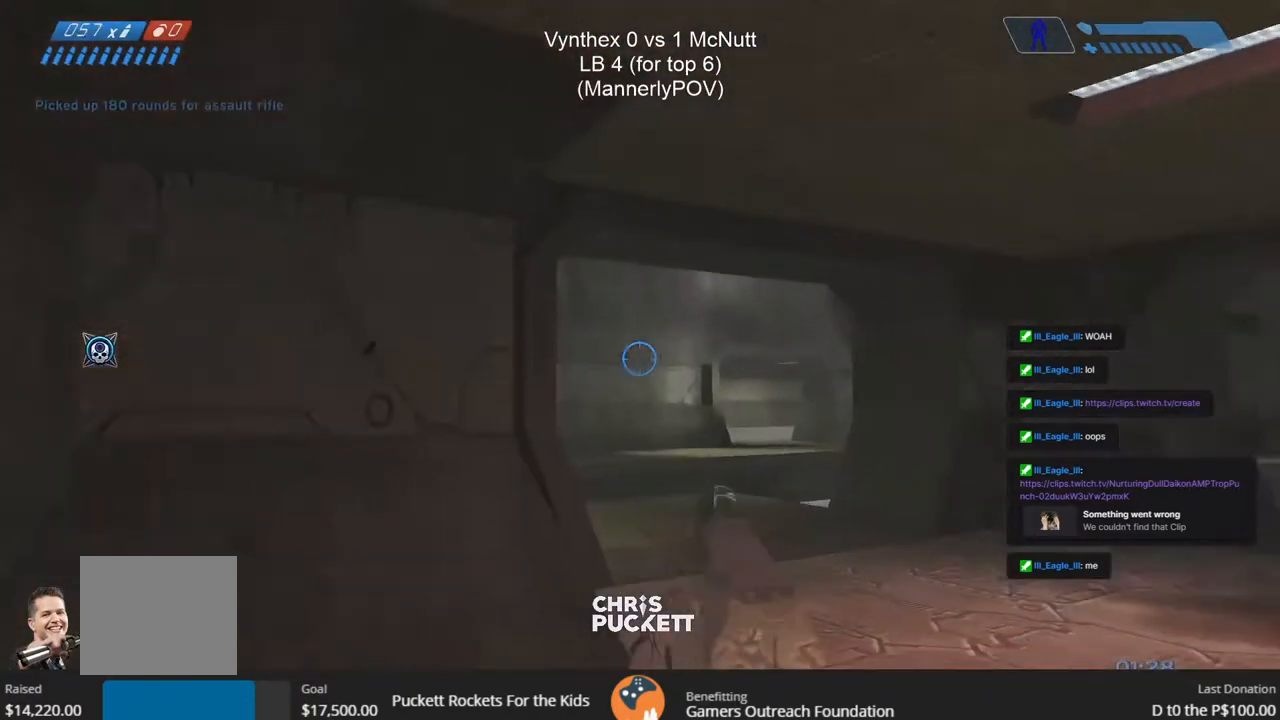
Gameplay with a controller (PlayStation layout); each line is a JSON object with the inputs held at the frame after it. "events" lists button and stick changes between this image and that frame as [ms after this image, input, new state], when the widget could be followed in between.
{"buttons": [], "left_stick": "up", "right_stick": "left", "events": [[150, "right_stick", "center"], [367, "right_stick", "left"]]}
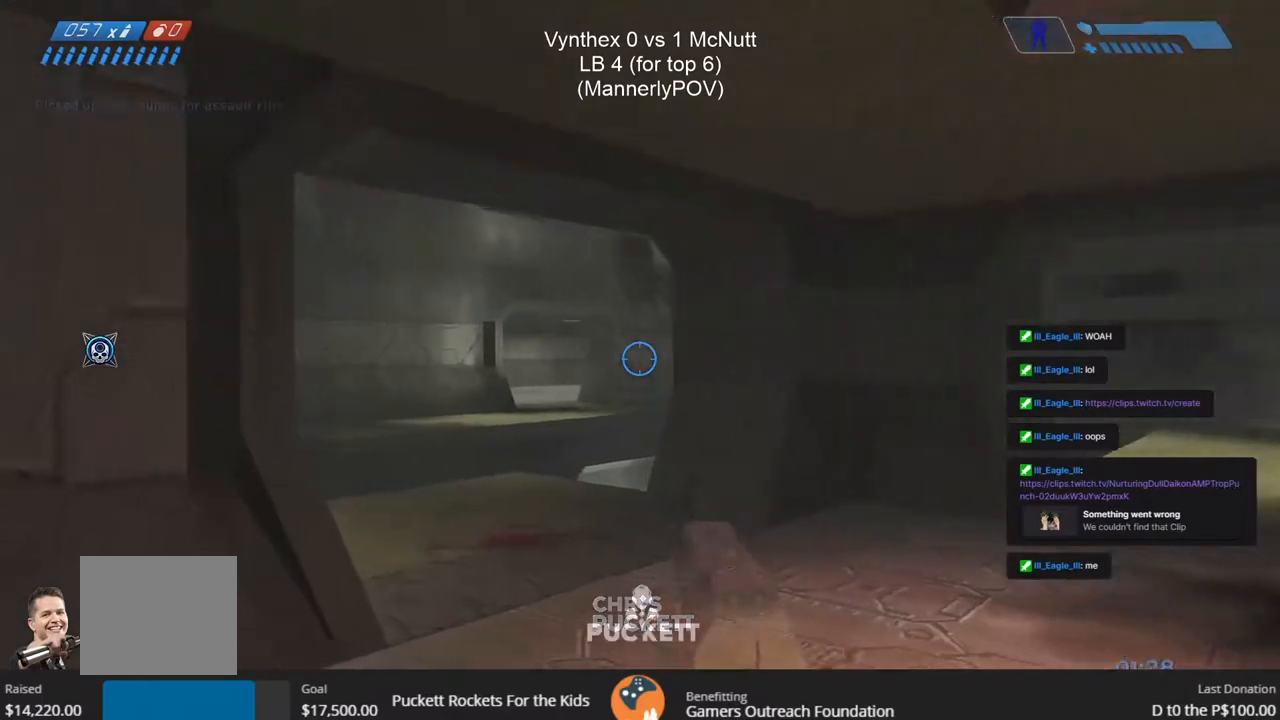
{"buttons": [], "left_stick": "up-right", "right_stick": "left", "events": [[133, "left_stick", "up-right"], [233, "right_stick", "center"], [383, "right_stick", "left"]]}
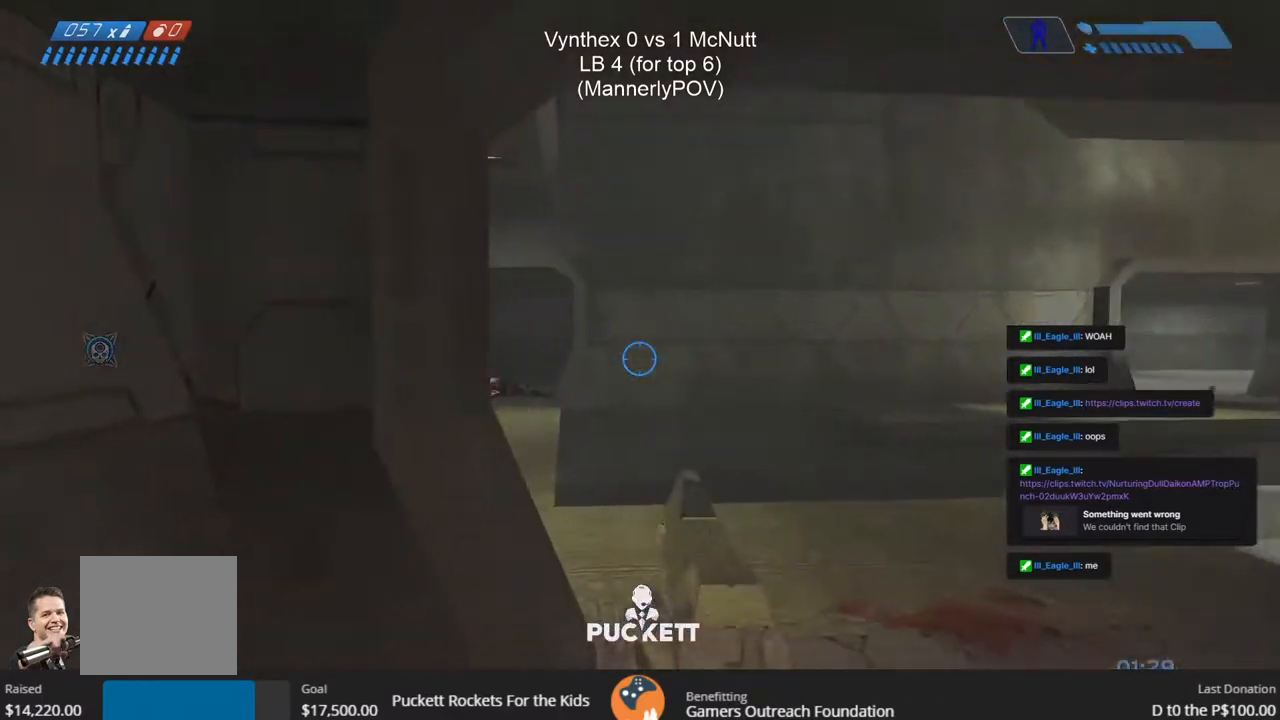
{"buttons": [], "left_stick": "up-left", "right_stick": "right", "events": [[83, "left_stick", "up"], [83, "right_stick", "center"], [267, "right_stick", "right"], [500, "left_stick", "up-left"]]}
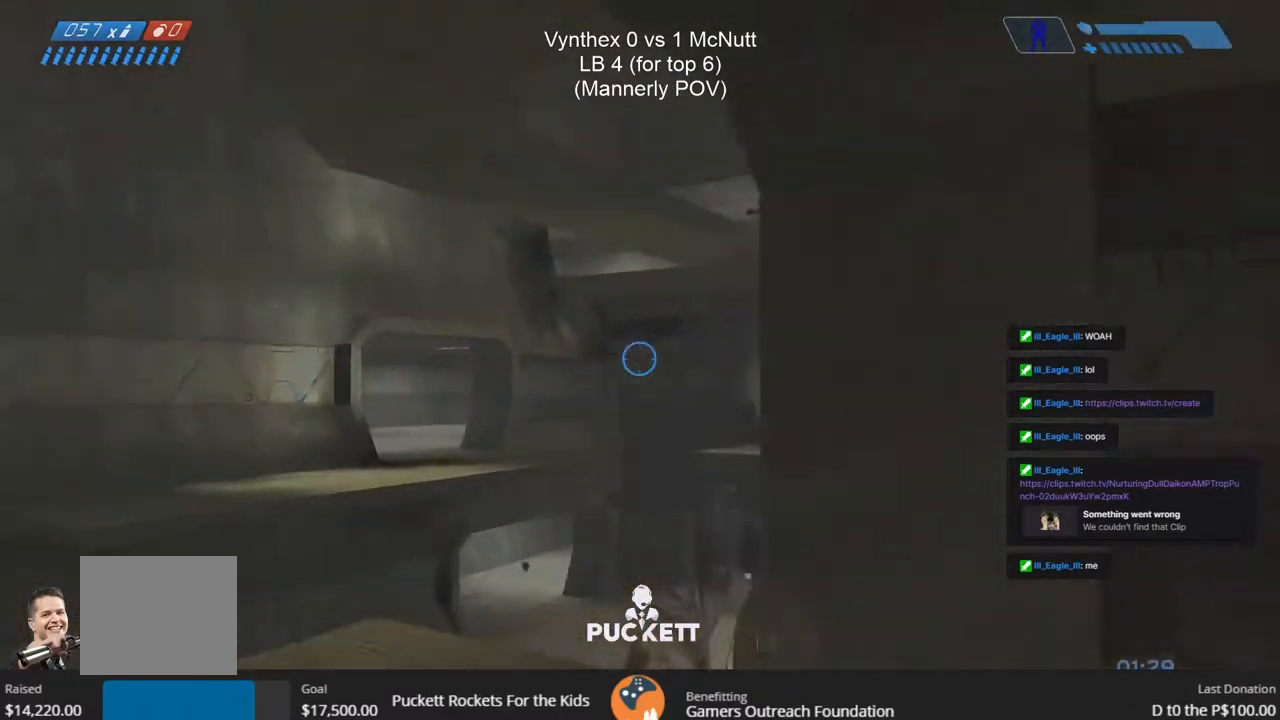
{"buttons": [], "left_stick": "down-left", "right_stick": "center", "events": [[183, "left_stick", "left"], [200, "right_stick", "center"], [250, "right_stick", "up-right"], [383, "left_stick", "down-left"], [400, "right_stick", "center"]]}
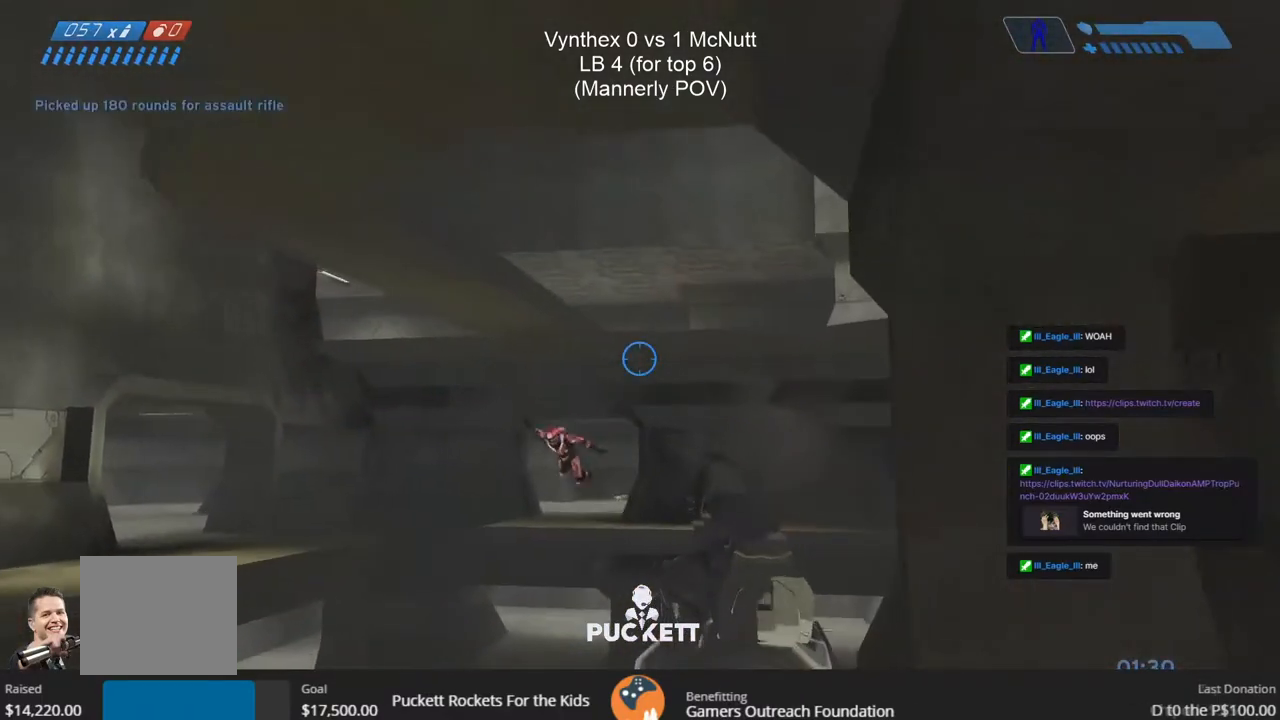
{"buttons": [], "left_stick": "up-left", "right_stick": "left", "events": [[250, "right_stick", "down-left"], [267, "left_stick", "left"], [350, "right_stick", "left"], [483, "left_stick", "up-left"]]}
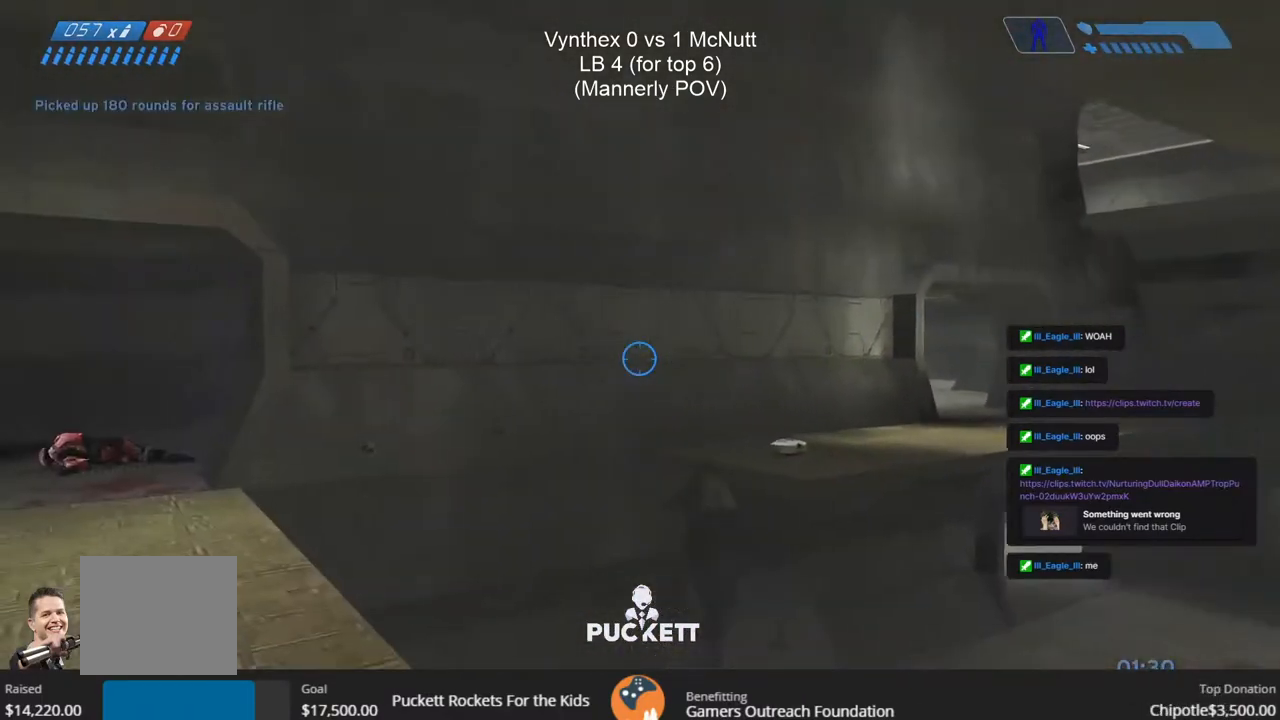
{"buttons": [], "left_stick": "up-left", "right_stick": "center", "events": [[67, "right_stick", "right"], [267, "right_stick", "center"]]}
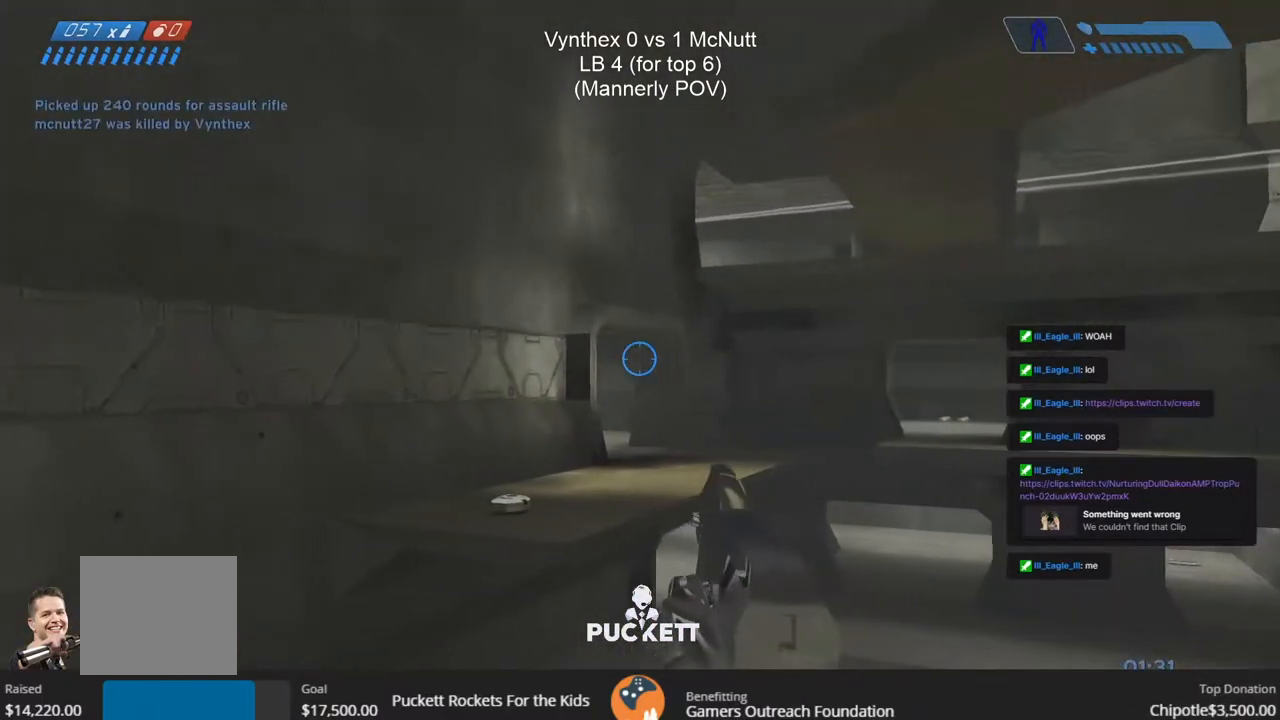
{"buttons": [], "left_stick": "up-left", "right_stick": "left", "events": [[117, "right_stick", "left"], [233, "right_stick", "right"], [400, "right_stick", "center"], [450, "right_stick", "left"]]}
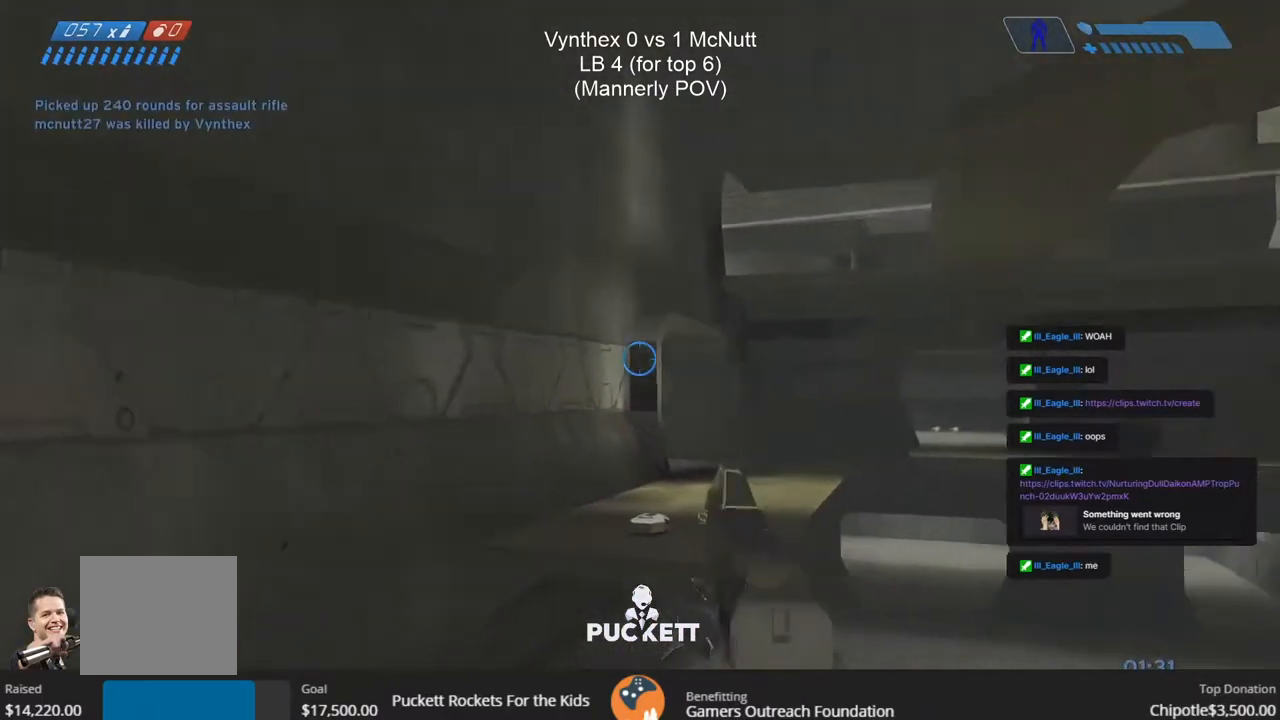
{"buttons": [], "left_stick": "up-left", "right_stick": "center", "events": [[233, "right_stick", "center"]]}
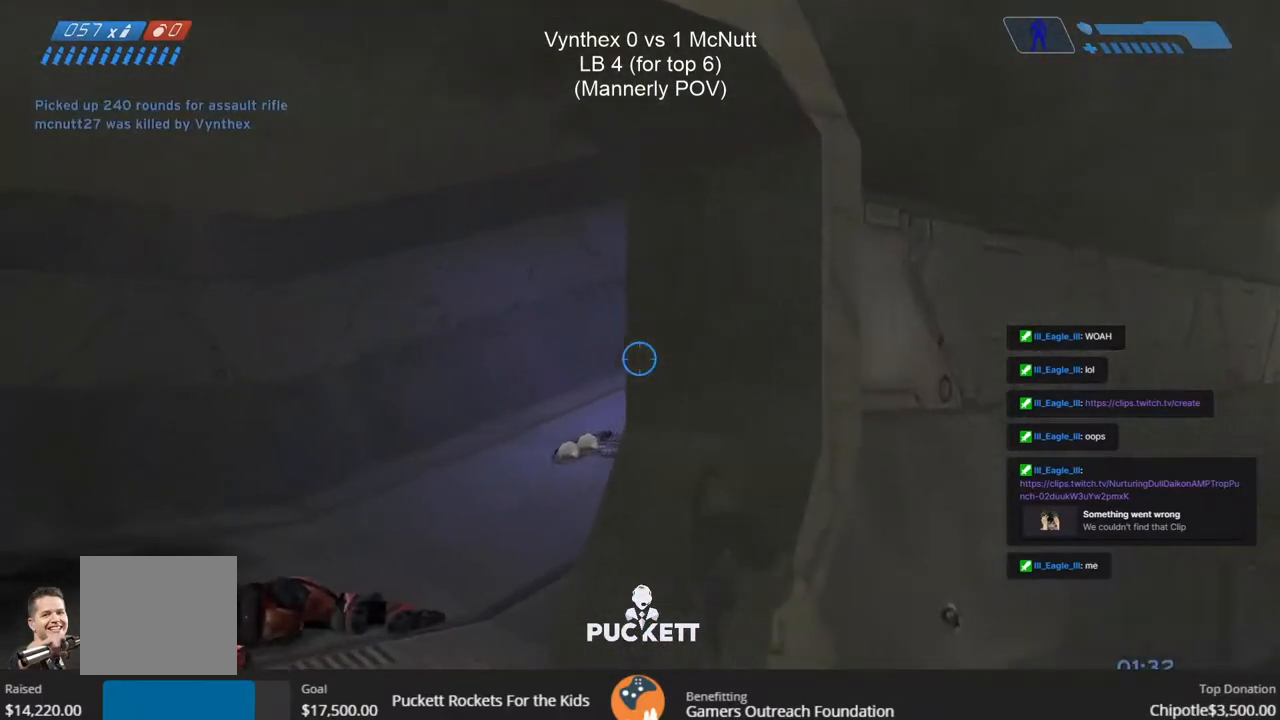
{"buttons": [], "left_stick": "up-left", "right_stick": "up-right", "events": [[150, "right_stick", "right"], [500, "right_stick", "up-right"]]}
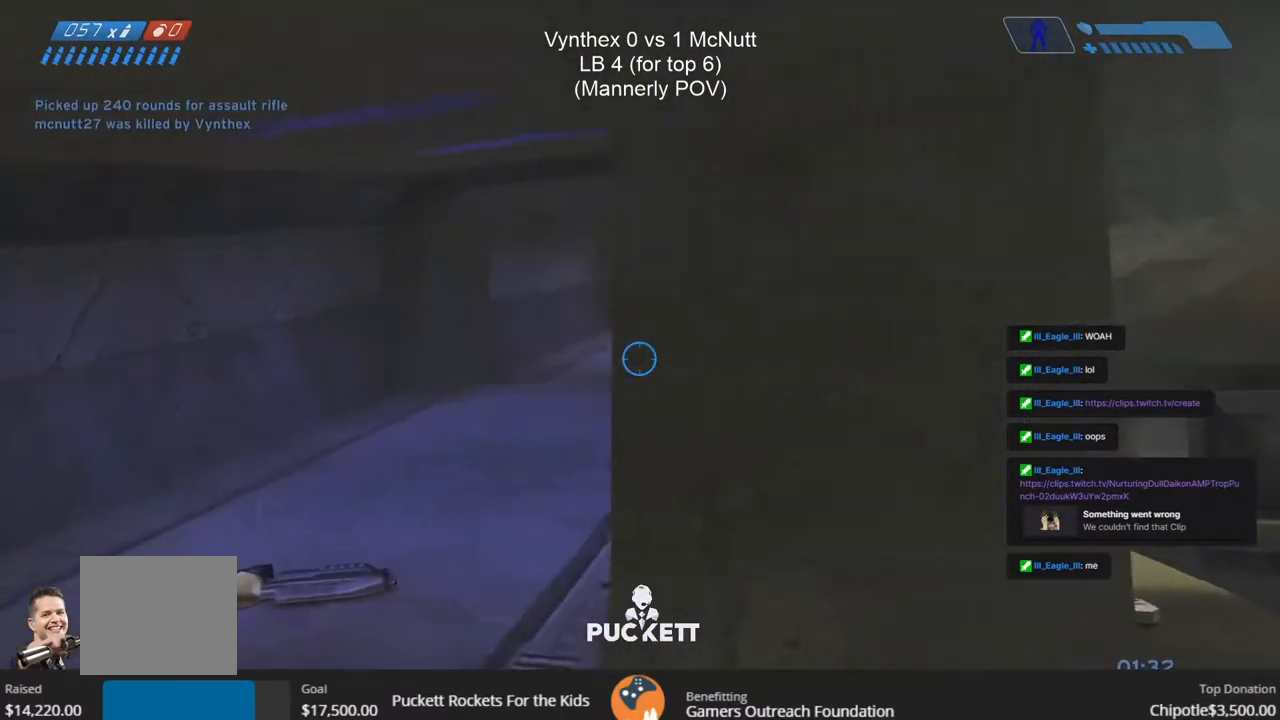
{"buttons": [], "left_stick": "up-left", "right_stick": "right", "events": [[367, "right_stick", "right"]]}
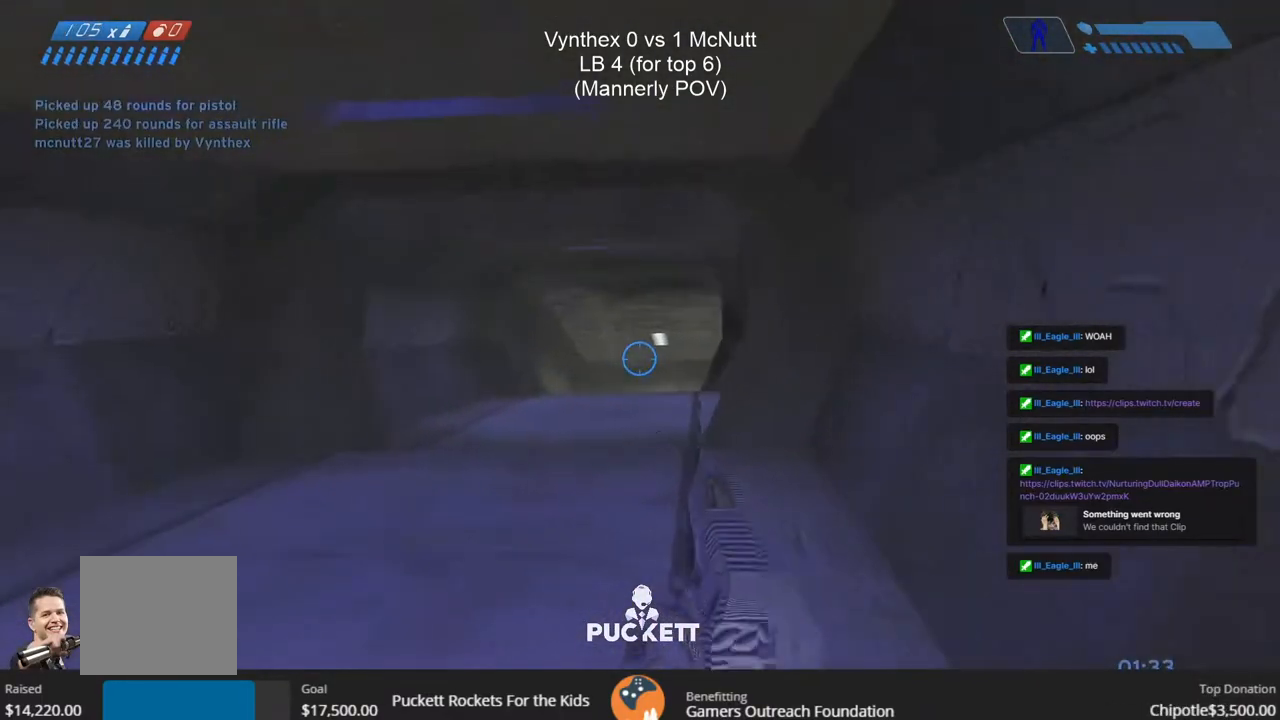
{"buttons": [], "left_stick": "up-left", "right_stick": "right", "events": [[133, "right_stick", "down-right"], [433, "right_stick", "right"]]}
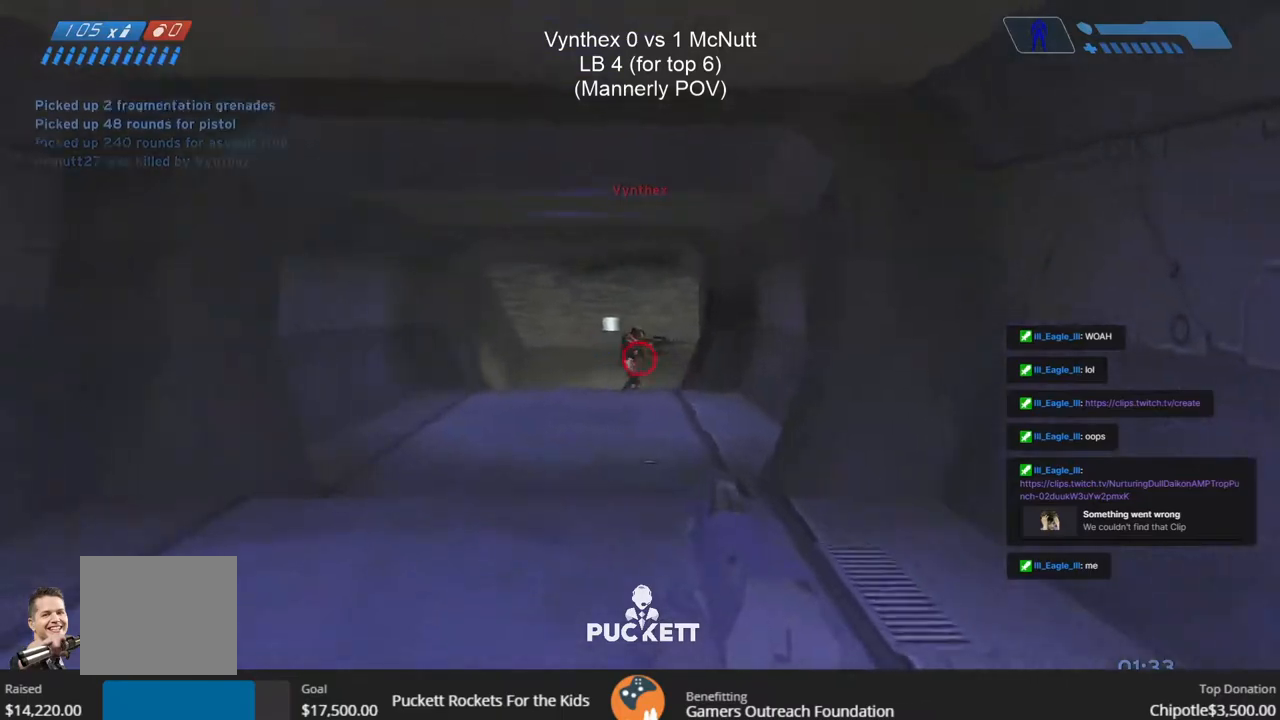
{"buttons": ["R2"], "left_stick": "down-right", "right_stick": "up"}
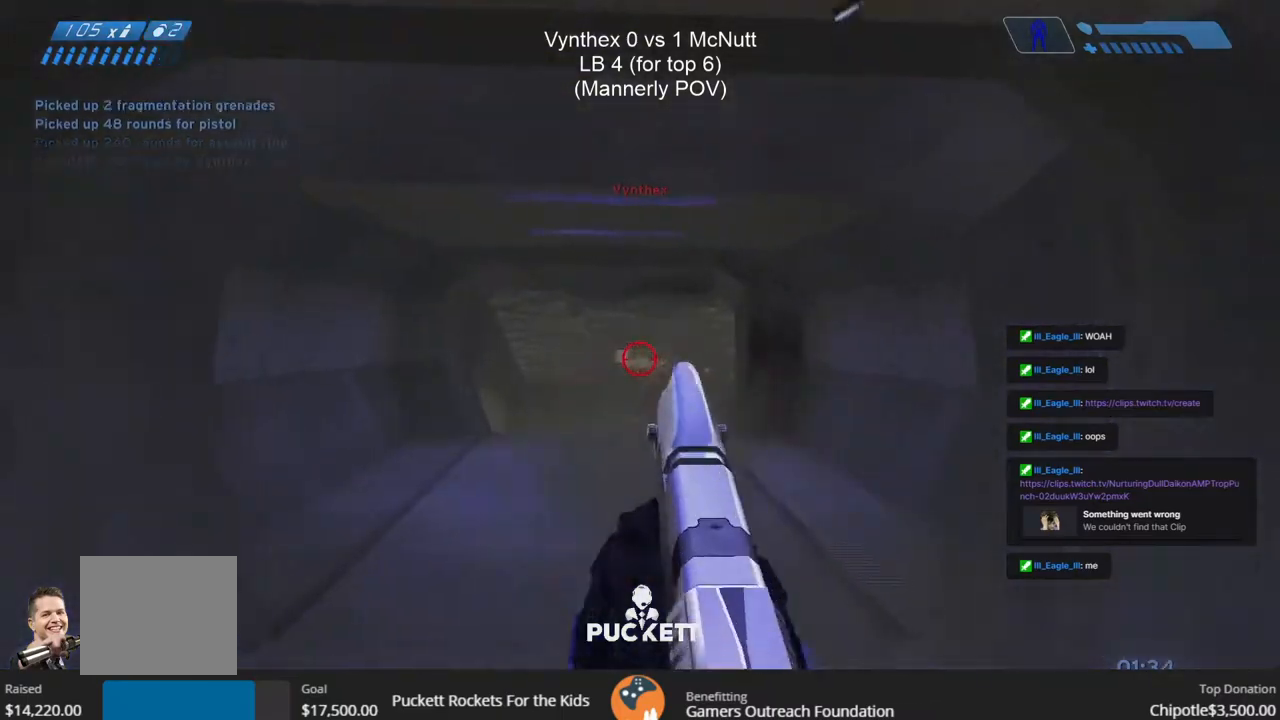
{"buttons": [], "left_stick": "down-right", "right_stick": "center"}
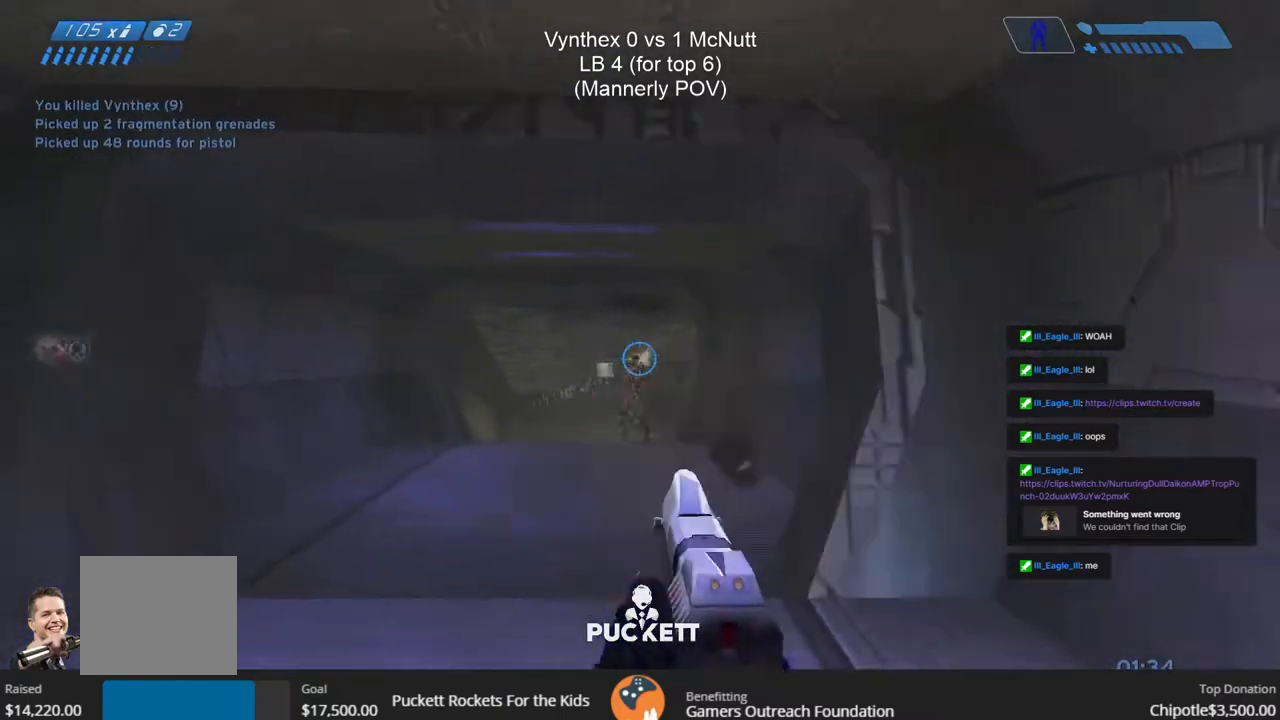
{"buttons": [], "left_stick": "up", "right_stick": "down", "events": [[17, "R2", "down"], [50, "R1", "down"], [50, "left_stick", "up"], [150, "R1", "up"], [150, "R2", "up"], [250, "left_stick", "left"], [367, "left_stick", "up"], [483, "right_stick", "down"]]}
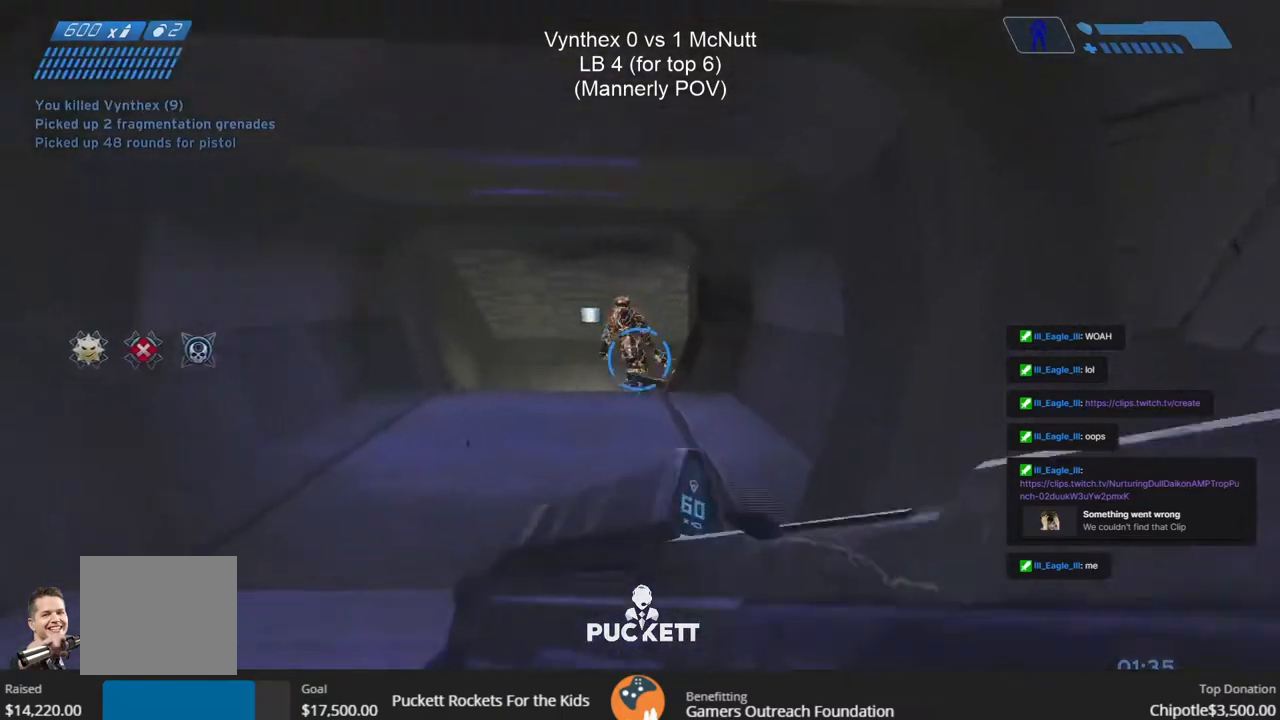
{"buttons": [], "left_stick": "up", "right_stick": "center", "events": [[117, "right_stick", "center"]]}
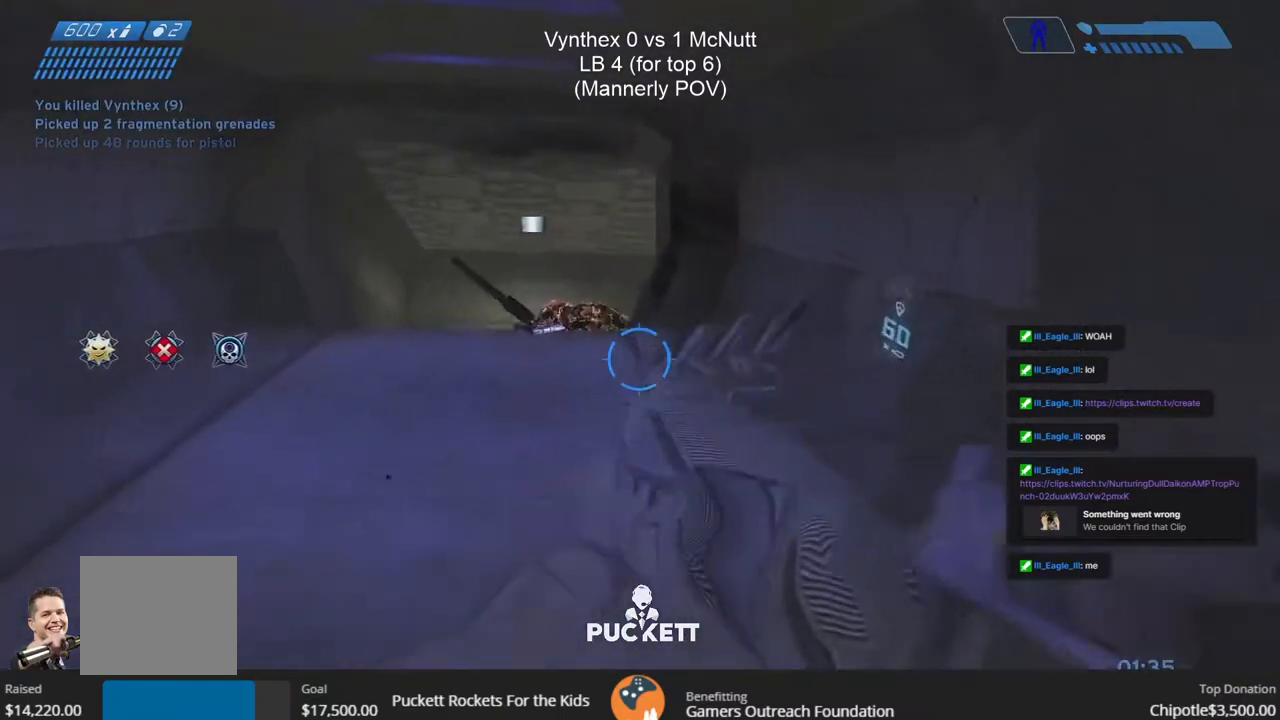
{"buttons": [], "left_stick": "up", "right_stick": "center", "events": []}
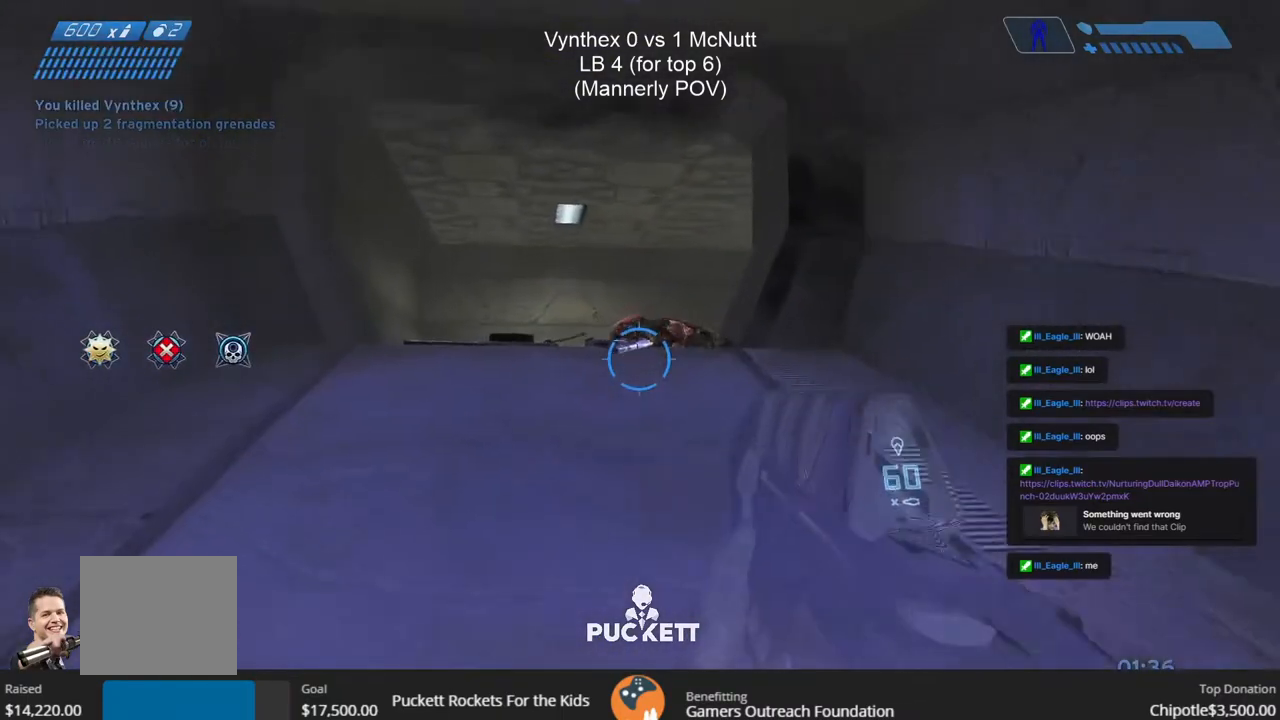
{"buttons": ["TRIANGLE"], "left_stick": "up", "right_stick": "center", "events": [[200, "right_stick", "right"], [250, "right_stick", "down-right"], [417, "right_stick", "center"], [483, "TRIANGLE", "down"]]}
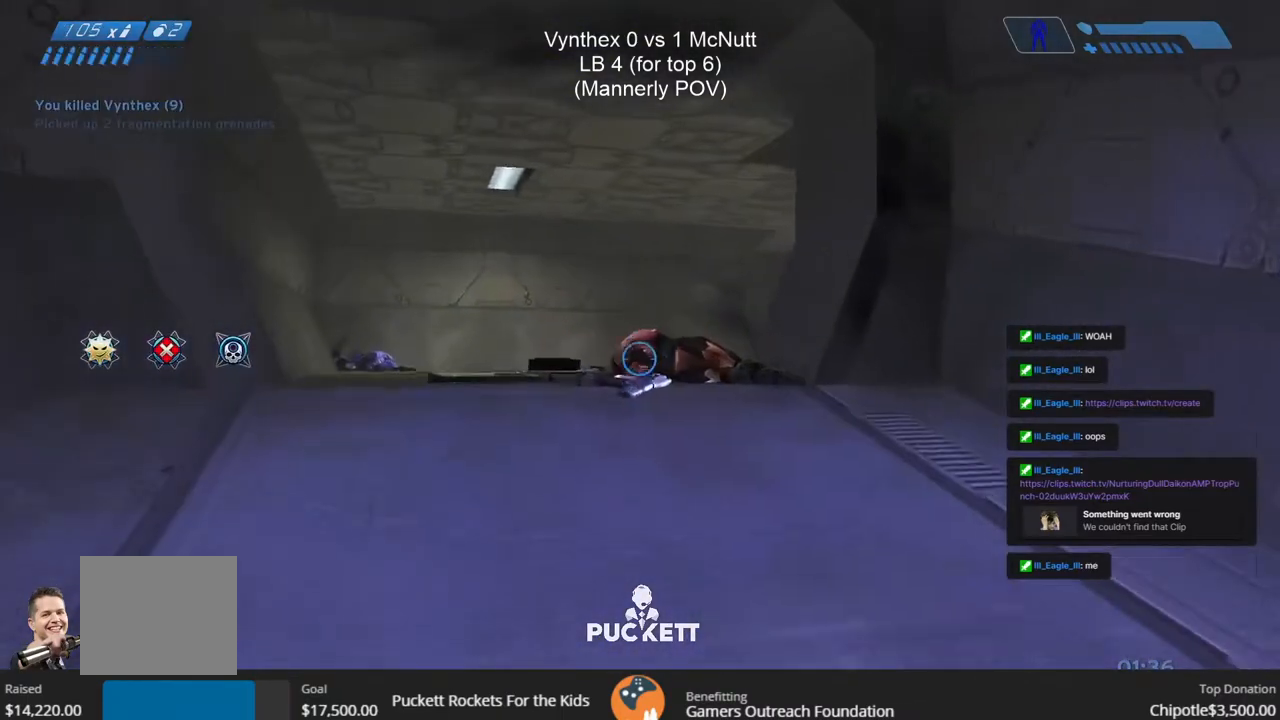
{"buttons": [], "left_stick": "up-left", "right_stick": "center", "events": [[50, "TRIANGLE", "up"], [250, "right_stick", "right"], [333, "left_stick", "up-left"], [400, "right_stick", "center"]]}
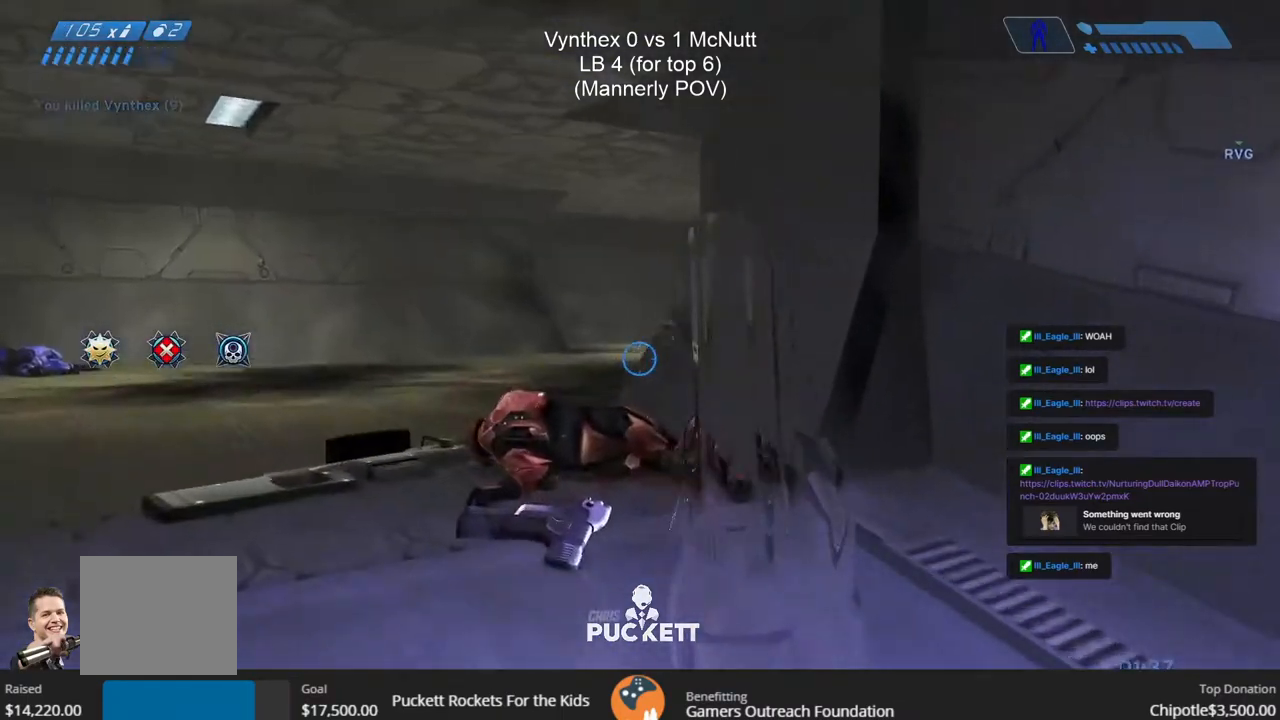
{"buttons": [], "left_stick": "up-left", "right_stick": "right", "events": [[133, "right_stick", "right"]]}
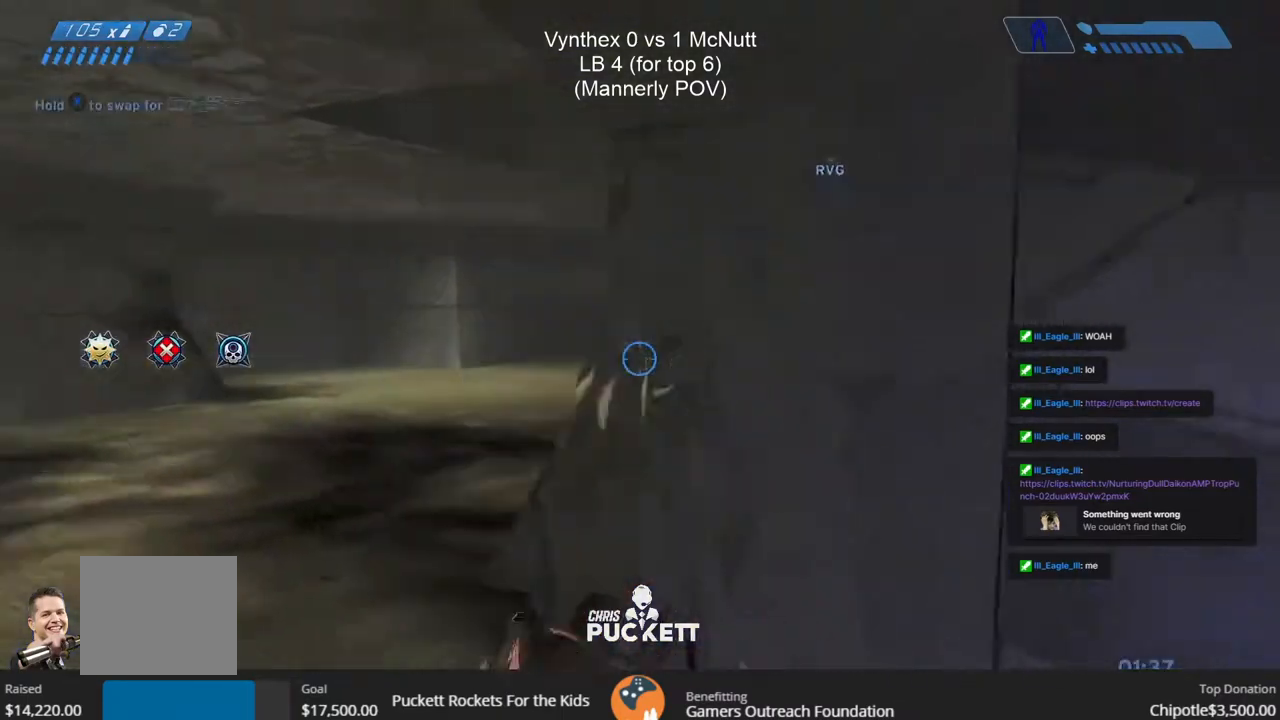
{"buttons": [], "left_stick": "up-left", "right_stick": "up-left", "events": [[117, "right_stick", "center"], [450, "right_stick", "up-left"]]}
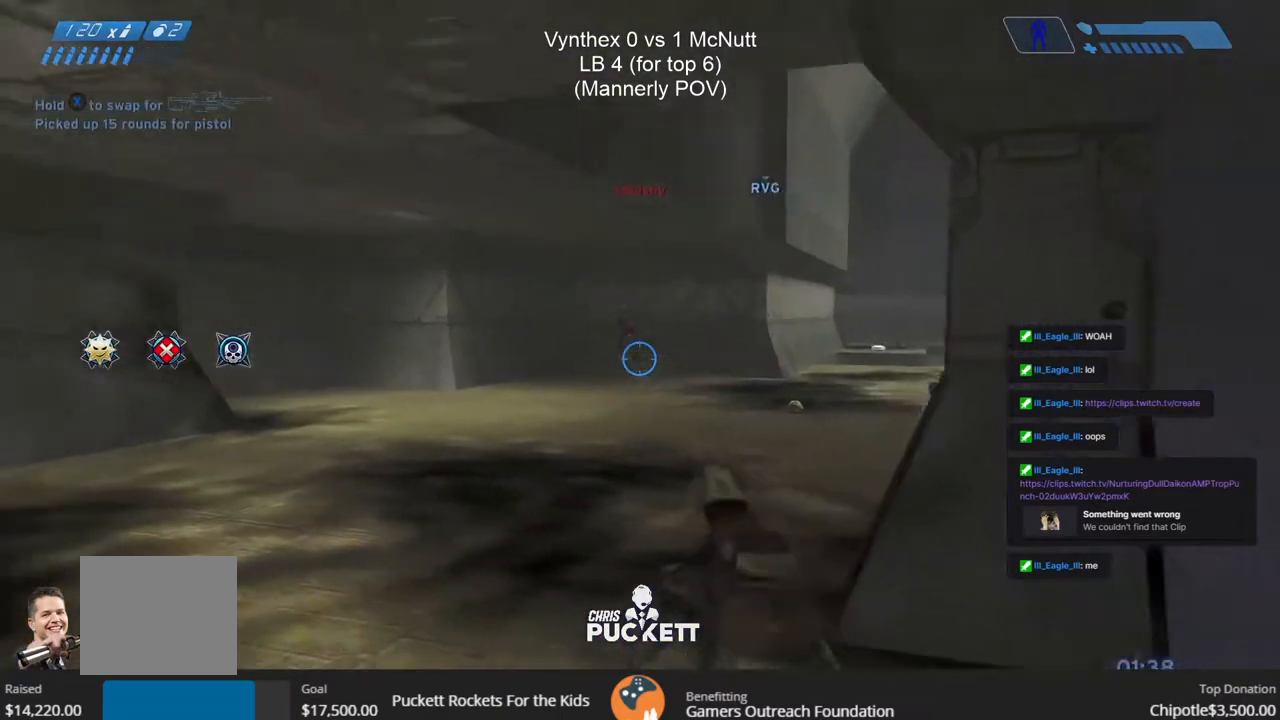
{"buttons": ["R2"], "left_stick": "up-right", "right_stick": "center", "events": [[50, "R2", "down"], [50, "left_stick", "right"], [117, "right_stick", "center"], [317, "R2", "up"], [333, "right_stick", "up"], [367, "R2", "down"], [400, "left_stick", "up"], [433, "right_stick", "center"], [450, "R2", "up"], [483, "R2", "down"], [483, "left_stick", "up-right"]]}
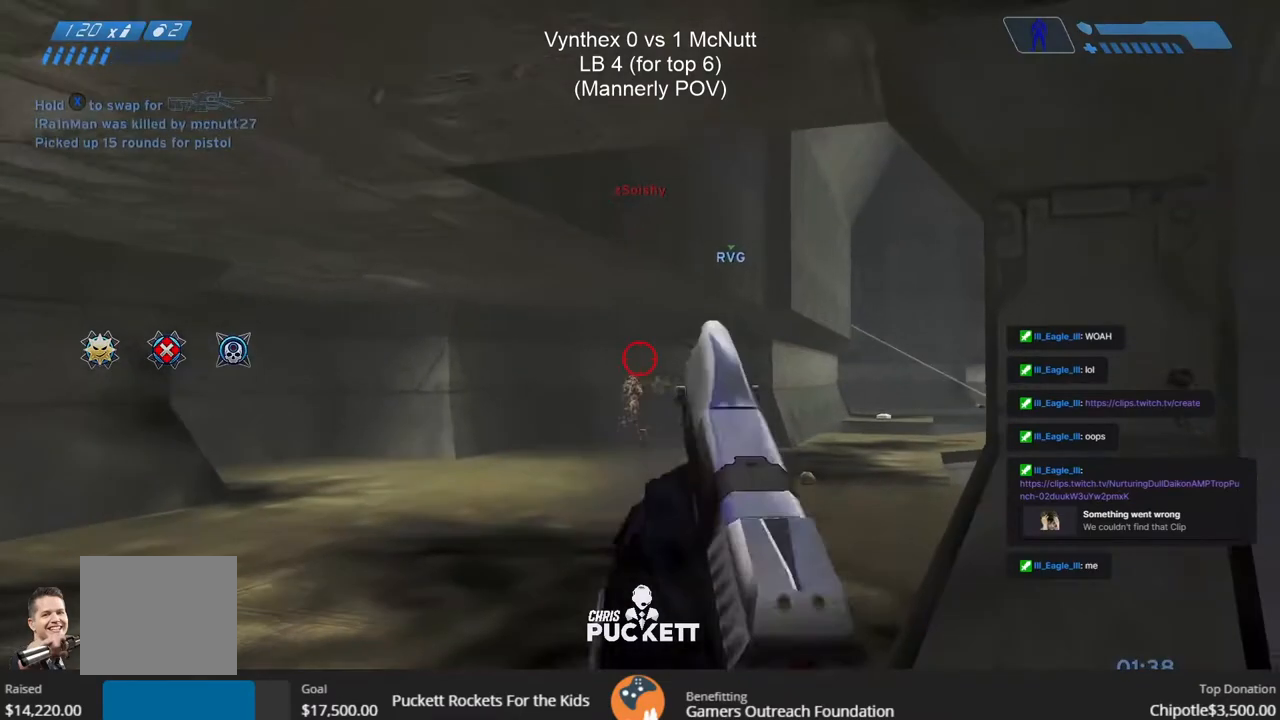
{"buttons": ["R1", "R2"], "left_stick": "up-left", "right_stick": "center"}
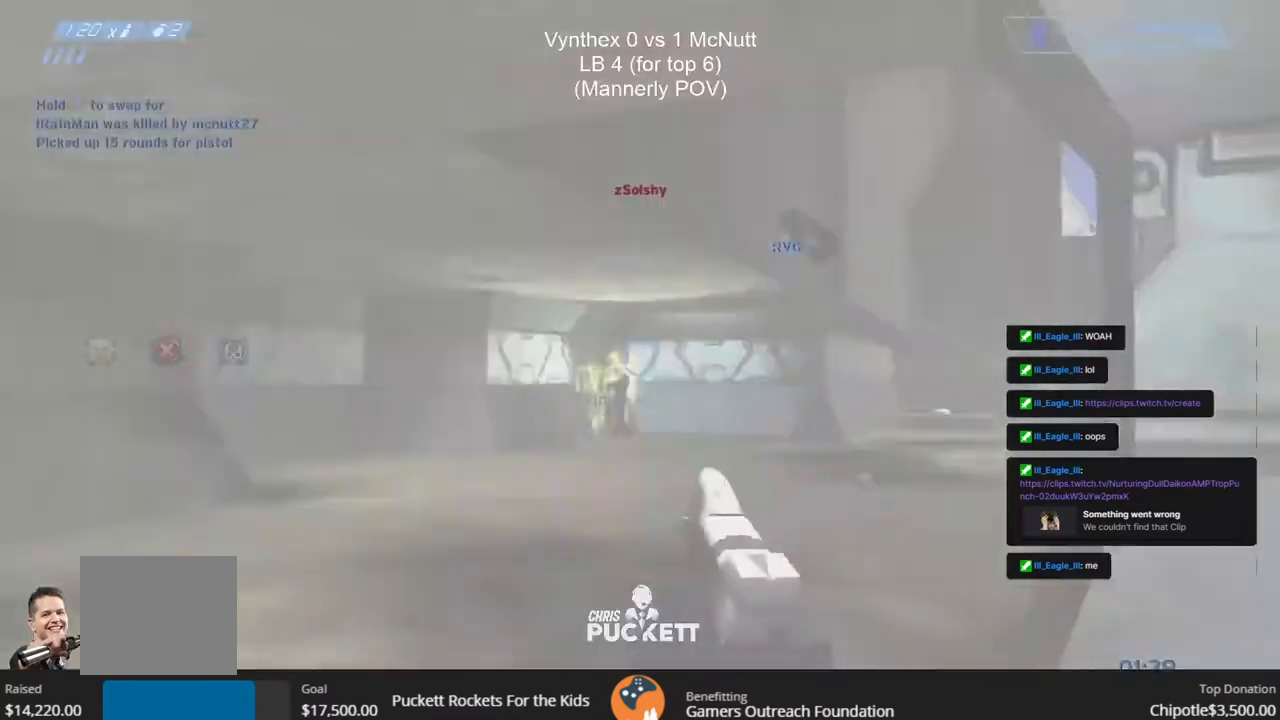
{"buttons": ["R2"], "left_stick": "right", "right_stick": "center", "events": [[17, "left_stick", "right"], [33, "R1", "up"], [33, "R2", "up"], [117, "R2", "down"], [200, "R2", "up"], [233, "R2", "down"], [467, "R2", "up"], [483, "R2", "down"]]}
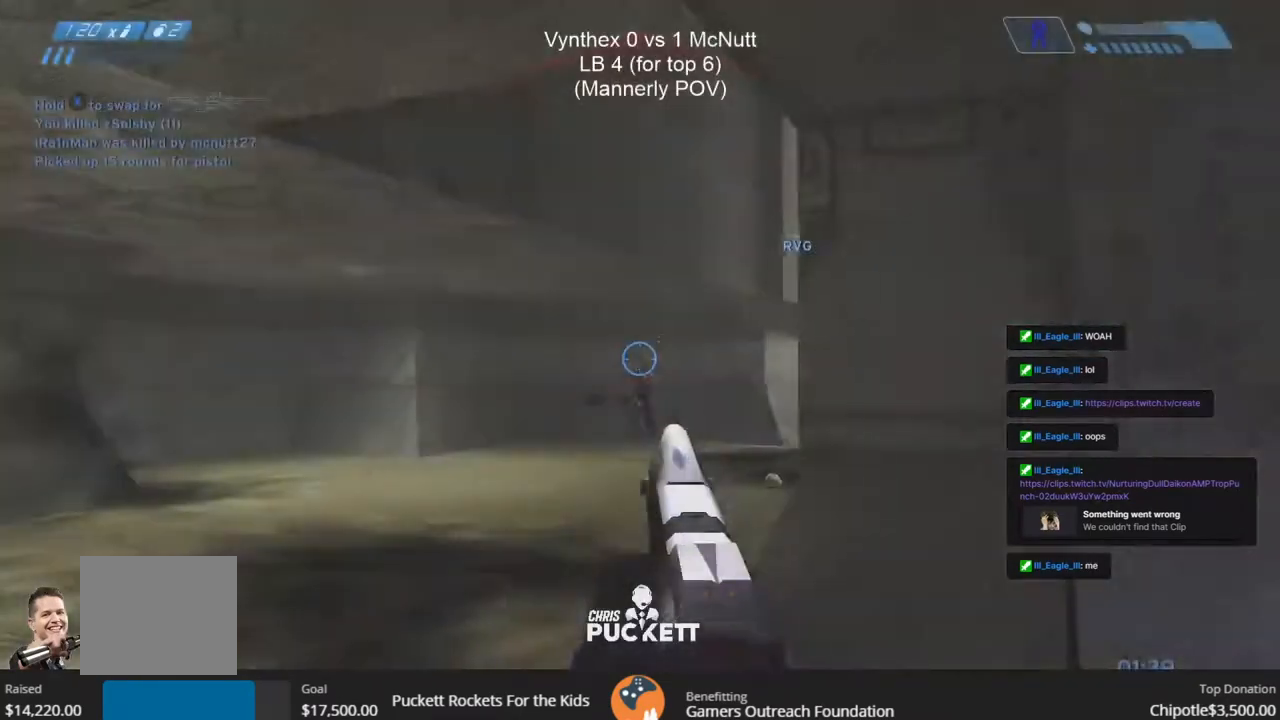
{"buttons": [], "left_stick": "down-left", "right_stick": "down-right", "events": [[100, "R2", "up"], [233, "TRIANGLE", "down"], [283, "TRIANGLE", "up"], [417, "right_stick", "down-right"], [433, "left_stick", "down-left"]]}
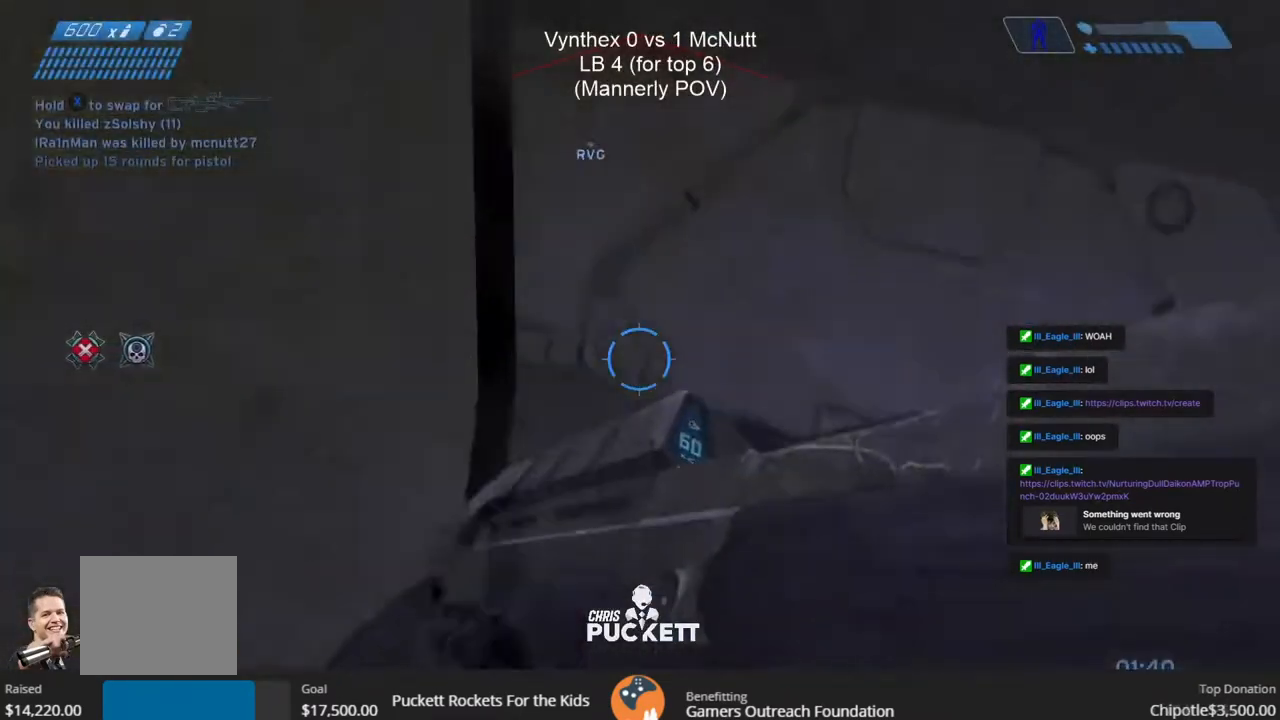
{"buttons": ["SQUARE"], "left_stick": "down-right", "right_stick": "center", "events": [[283, "left_stick", "down"], [400, "left_stick", "down-right"], [417, "right_stick", "center"], [500, "SQUARE", "down"]]}
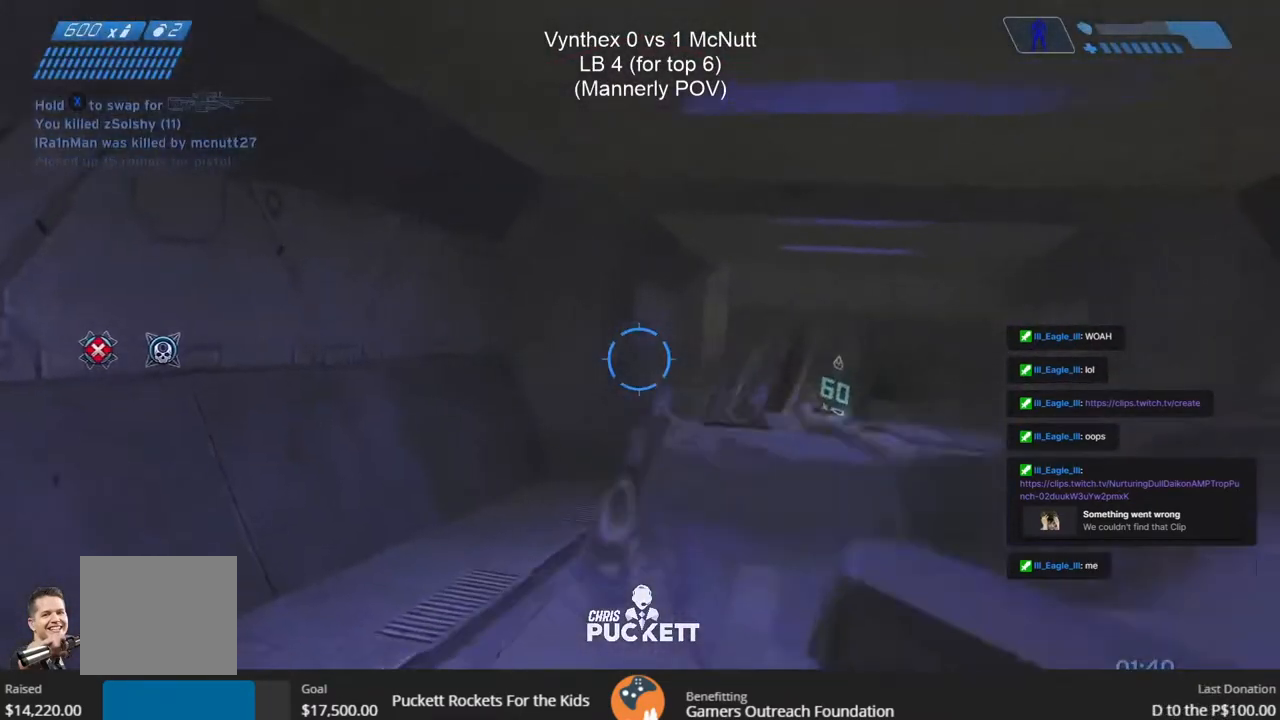
{"buttons": [], "left_stick": "down-left", "right_stick": "up-left", "events": [[133, "left_stick", "down-left"], [383, "SQUARE", "up"], [500, "right_stick", "up-left"]]}
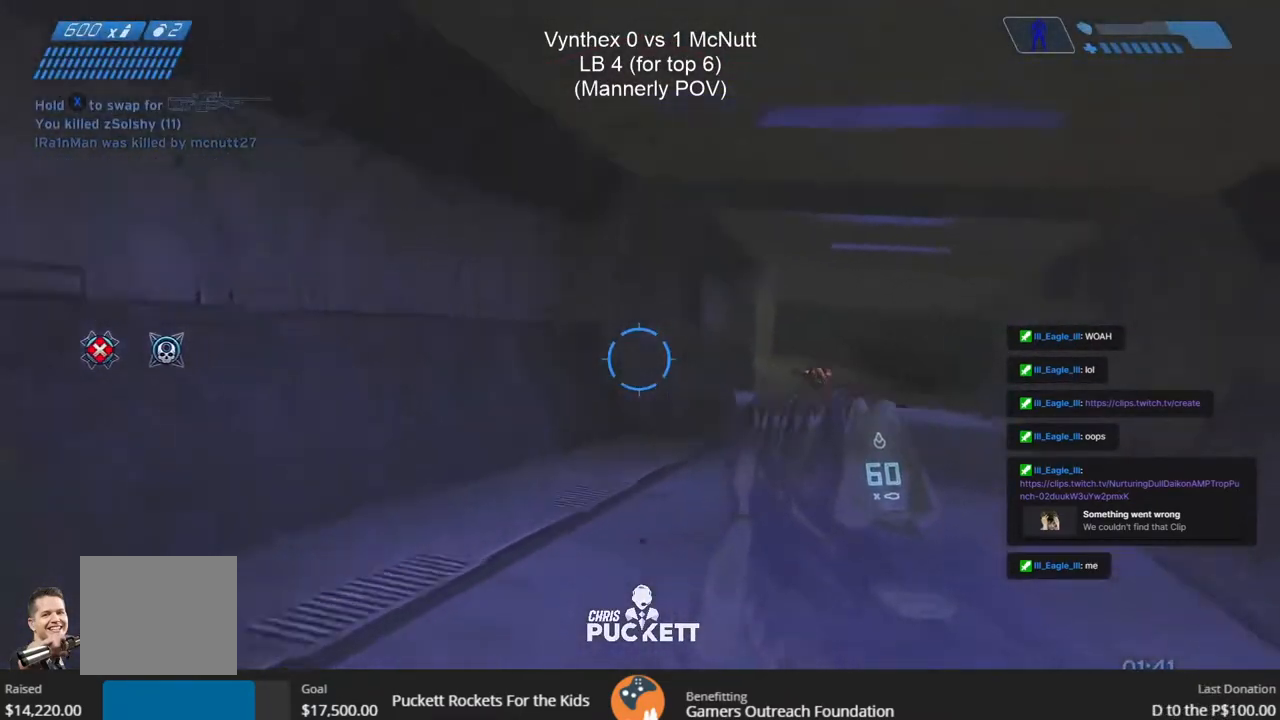
{"buttons": ["SQUARE"], "left_stick": "down-left", "right_stick": "center", "events": [[317, "right_stick", "center"], [467, "SQUARE", "down"]]}
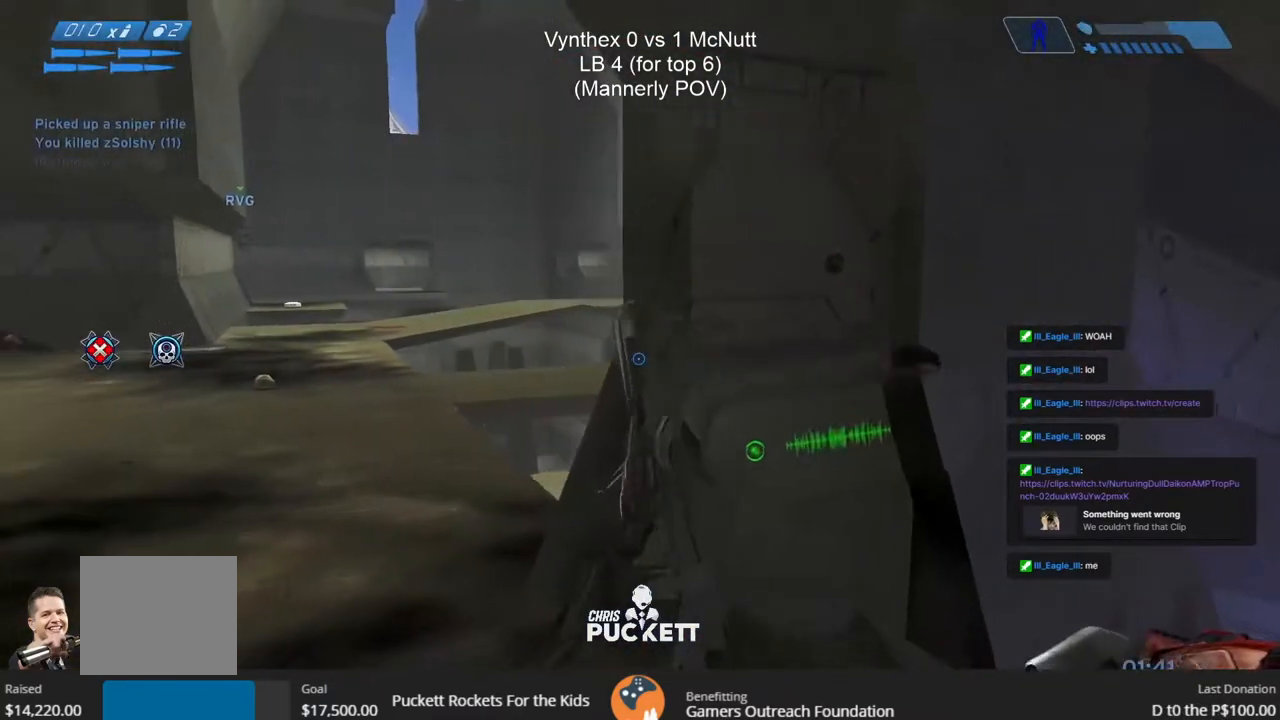
{"buttons": [], "left_stick": "down-left", "right_stick": "center", "events": [[33, "SQUARE", "up"], [150, "TRIANGLE", "down"], [233, "TRIANGLE", "up"], [367, "SQUARE", "down"], [433, "SQUARE", "up"]]}
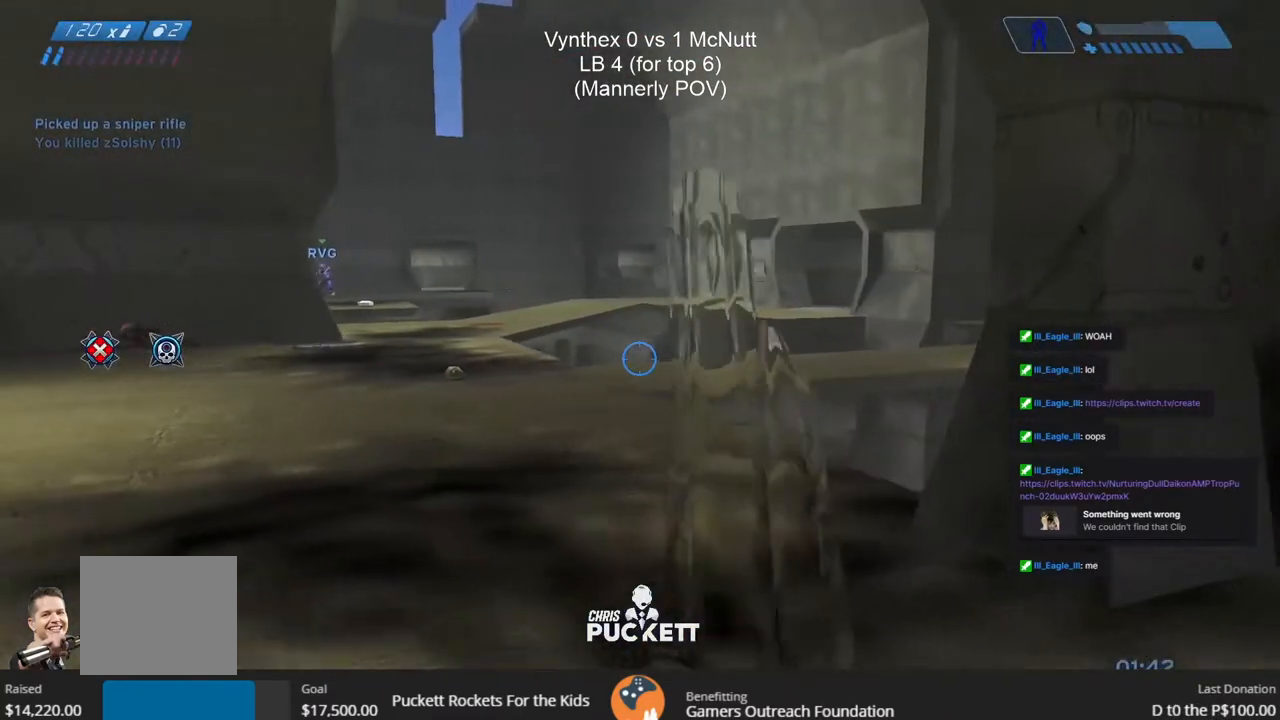
{"buttons": [], "left_stick": "right", "right_stick": "center", "events": [[17, "SQUARE", "down"], [100, "SQUARE", "up"], [300, "left_stick", "right"]]}